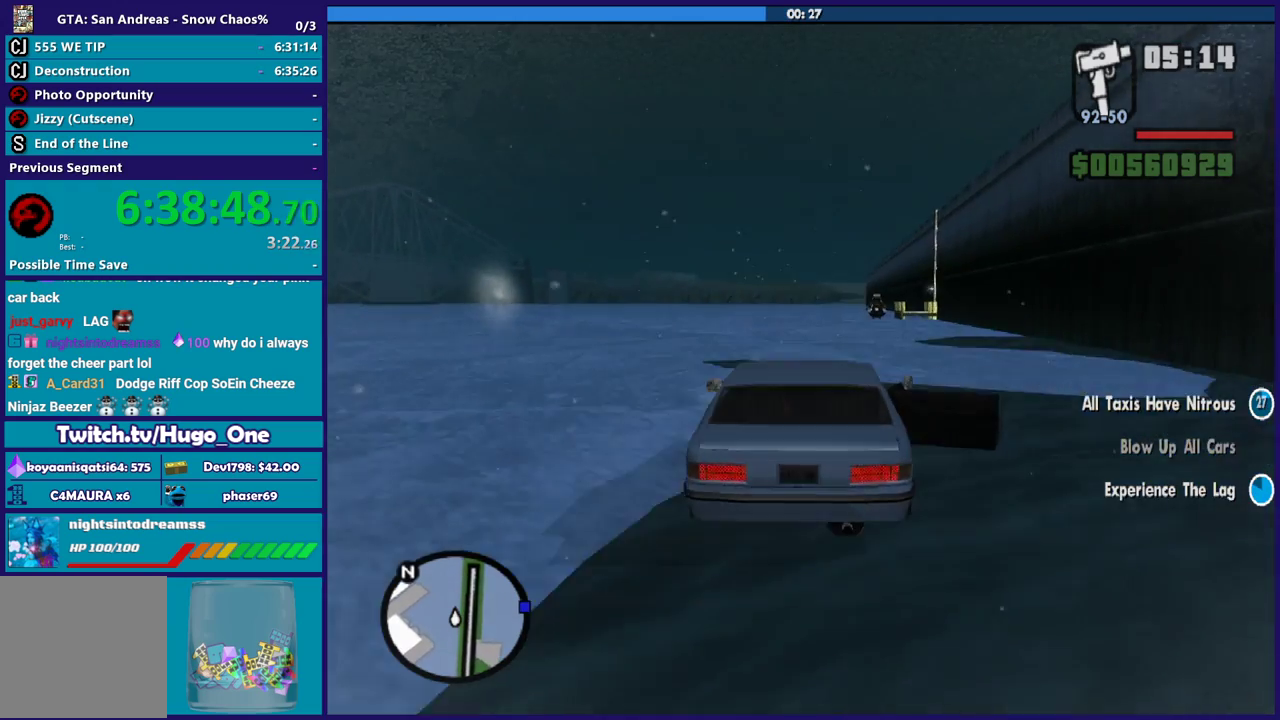
Gameplay with a controller (Xbox layout); each line is a JSON object with the inputs held at the frame after it. "events" lists button and stick changes between this image and that frame as [ms after this image, input, new state], when the widget could be followed in between.
{"buttons": ["R2"], "left_stick": "center", "right_stick": "center", "events": [[133, "left_stick", "right"], [300, "left_stick", "center"]]}
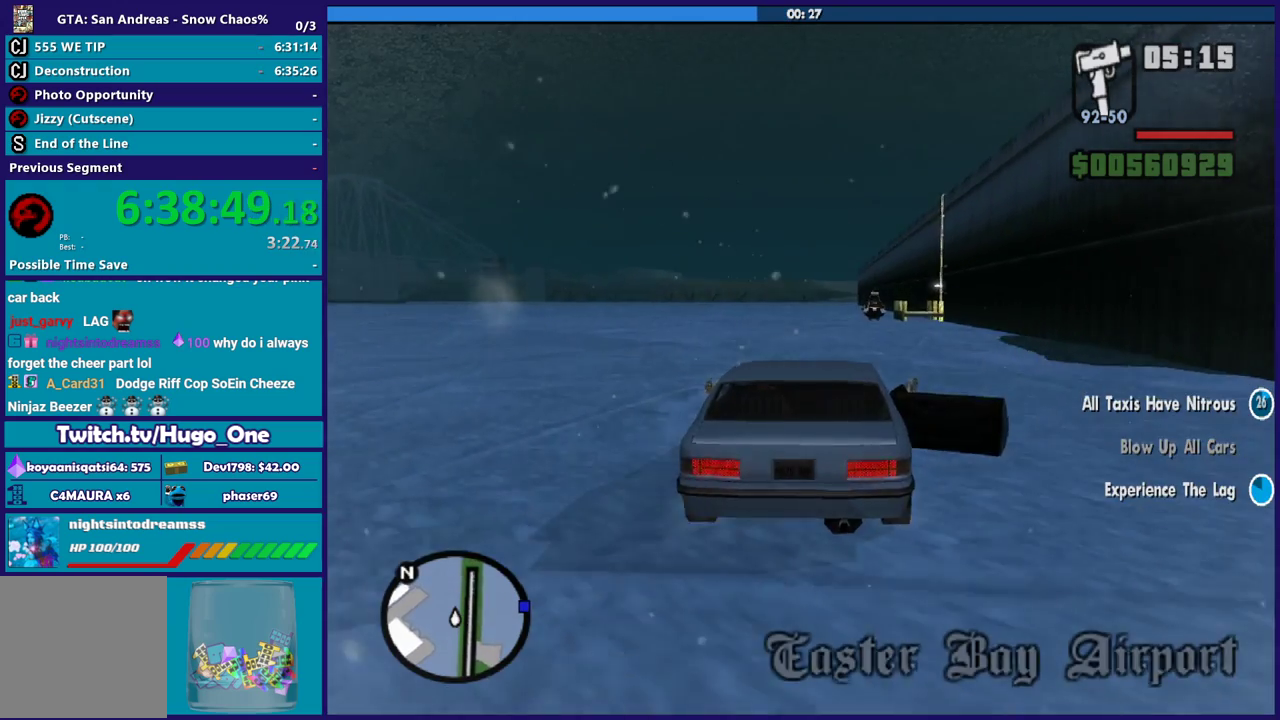
{"buttons": ["R2"], "left_stick": "right", "right_stick": "down", "events": [[33, "left_stick", "left"], [334, "left_stick", "center"], [434, "right_stick", "down"], [467, "left_stick", "right"]]}
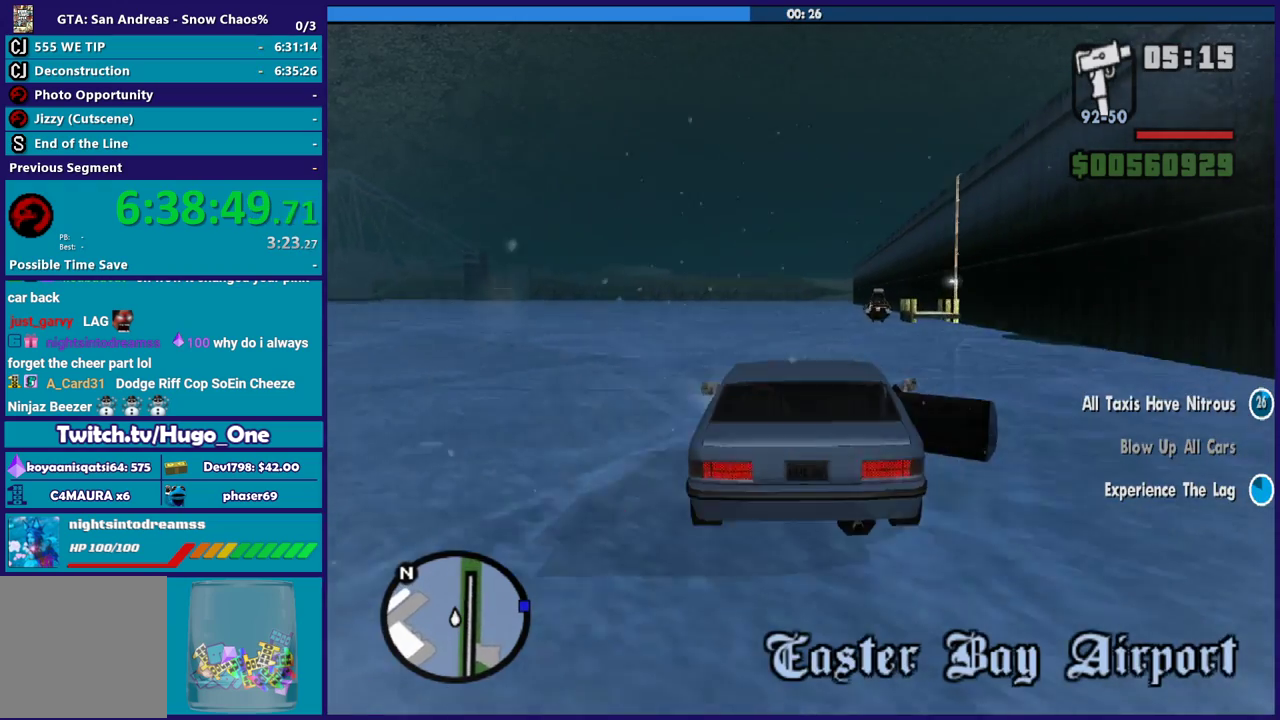
{"buttons": ["R2"], "left_stick": "center", "right_stick": "center", "events": [[33, "right_stick", "down-left"], [133, "left_stick", "center"], [133, "right_stick", "center"], [333, "left_stick", "up-left"], [500, "left_stick", "center"]]}
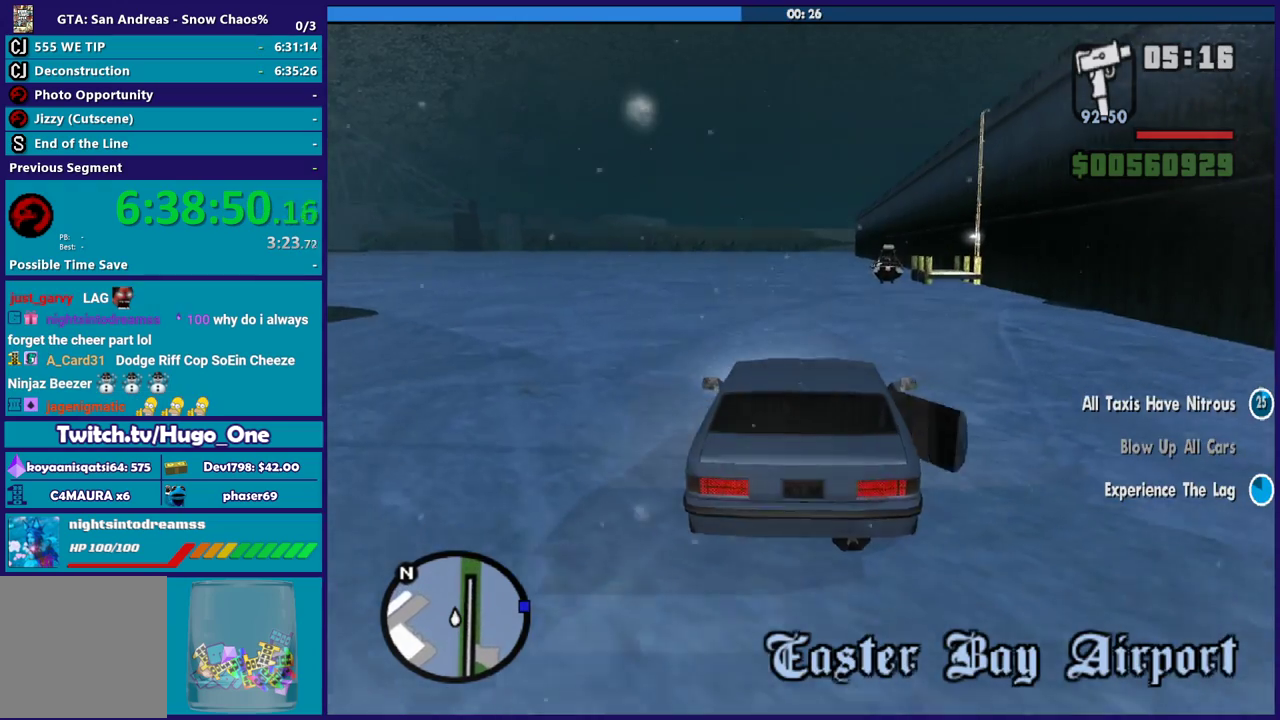
{"buttons": ["R2"], "left_stick": "center", "right_stick": "center", "events": []}
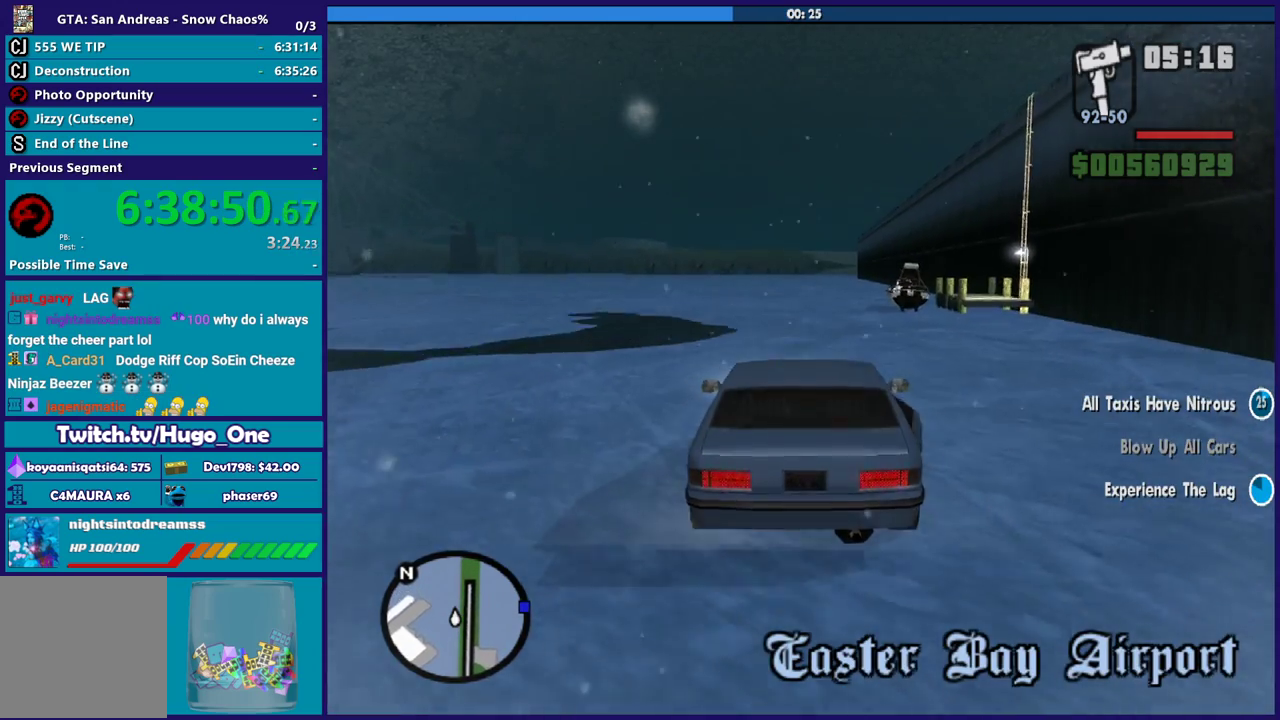
{"buttons": ["R2"], "left_stick": "center", "right_stick": "center", "events": []}
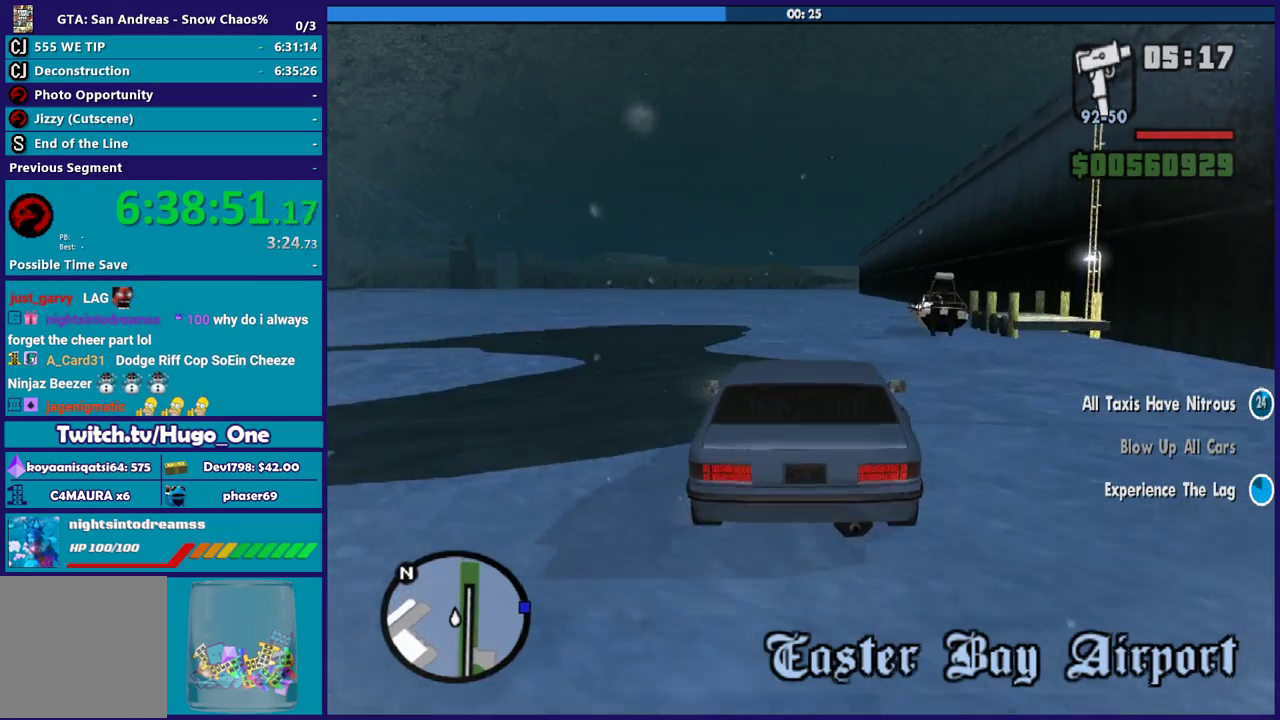
{"buttons": ["R2"], "left_stick": "center", "right_stick": "center", "events": []}
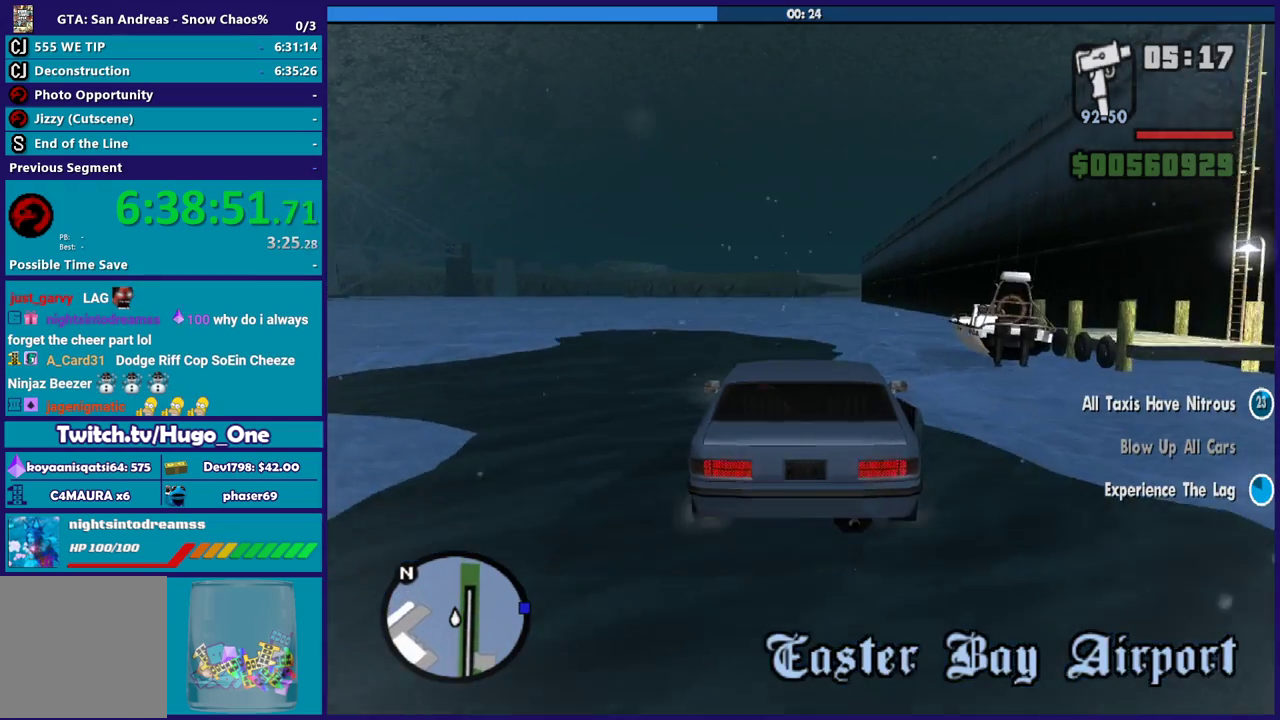
{"buttons": ["R2"], "left_stick": "center", "right_stick": "center", "events": []}
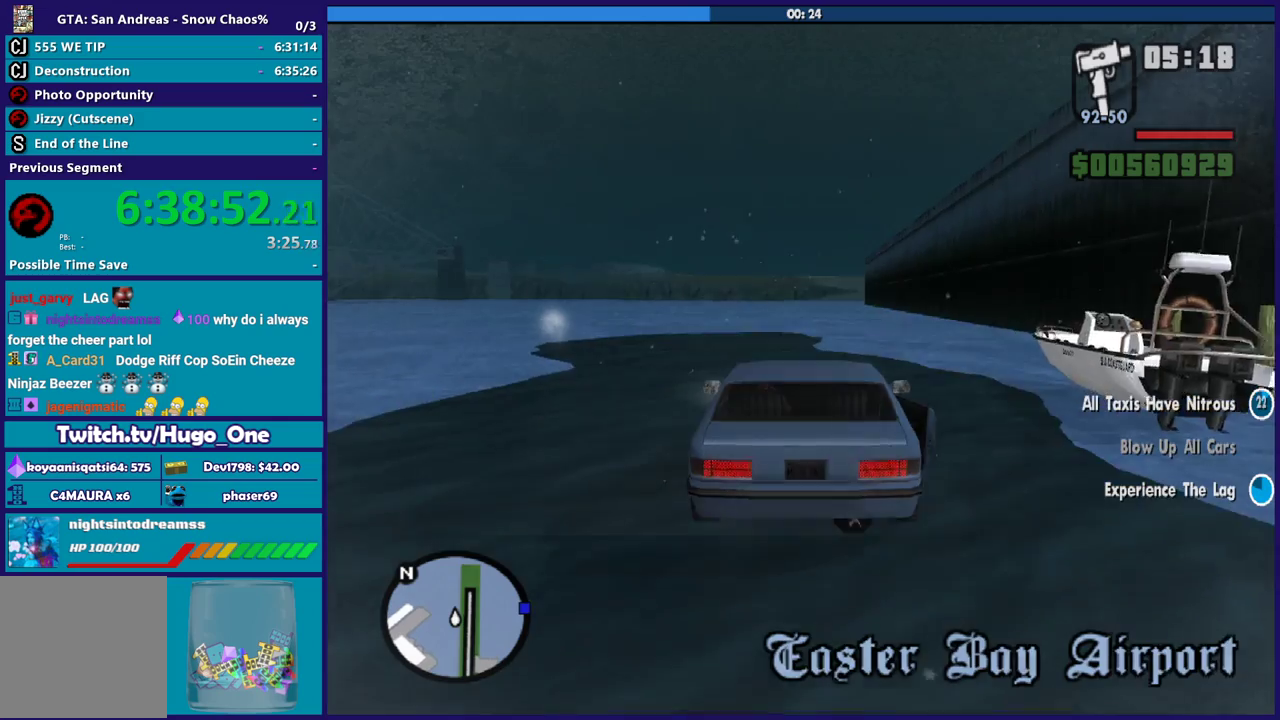
{"buttons": ["R2"], "left_stick": "center", "right_stick": "center", "events": []}
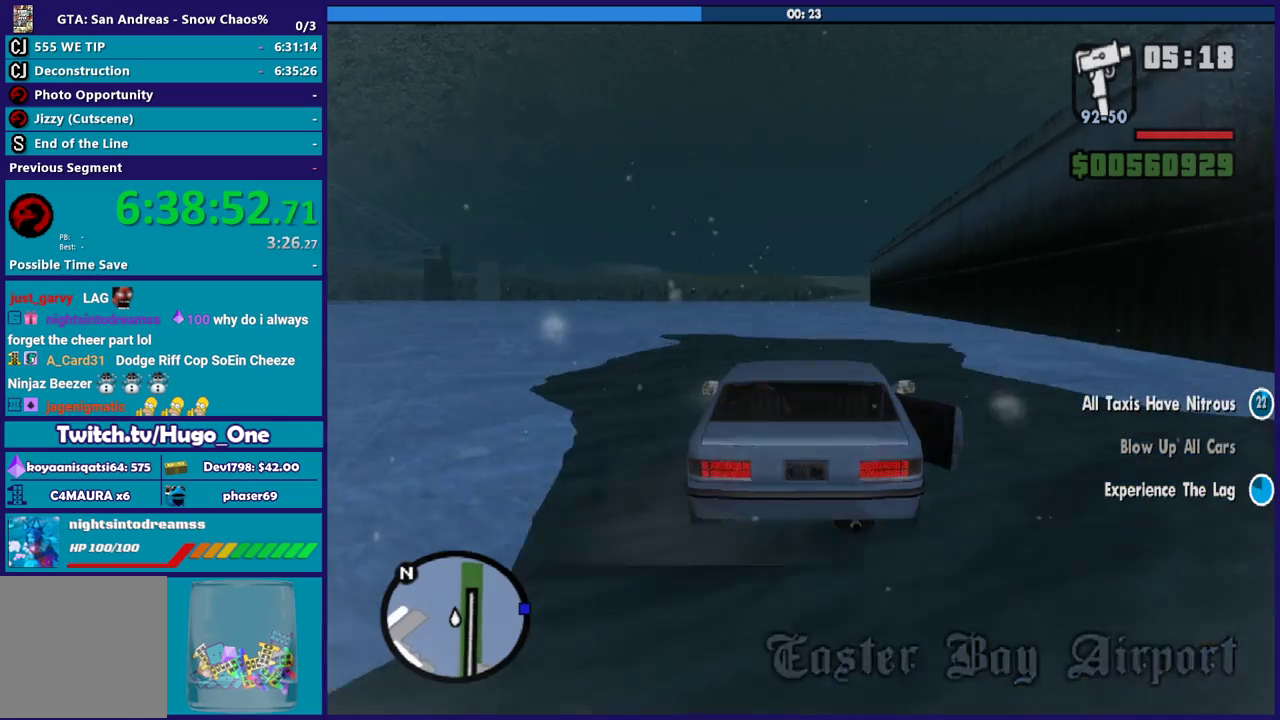
{"buttons": ["R2"], "left_stick": "center", "right_stick": "center", "events": []}
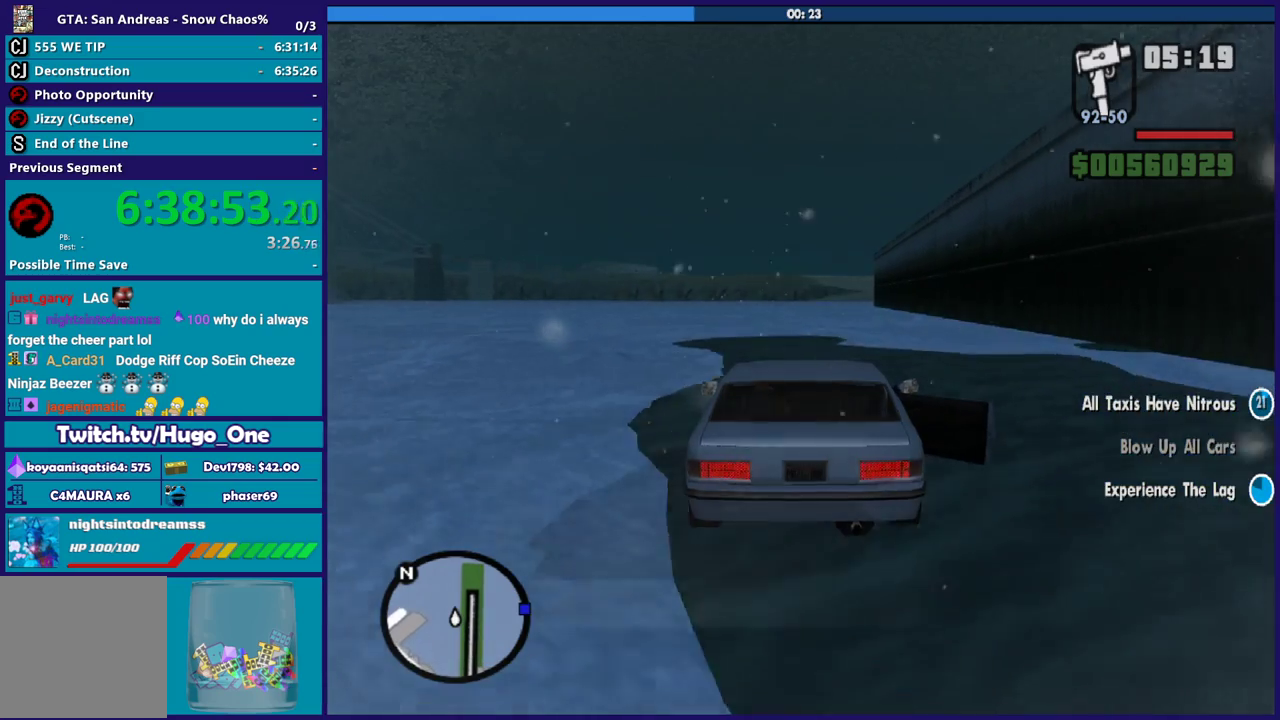
{"buttons": ["R2"], "left_stick": "center", "right_stick": "center", "events": []}
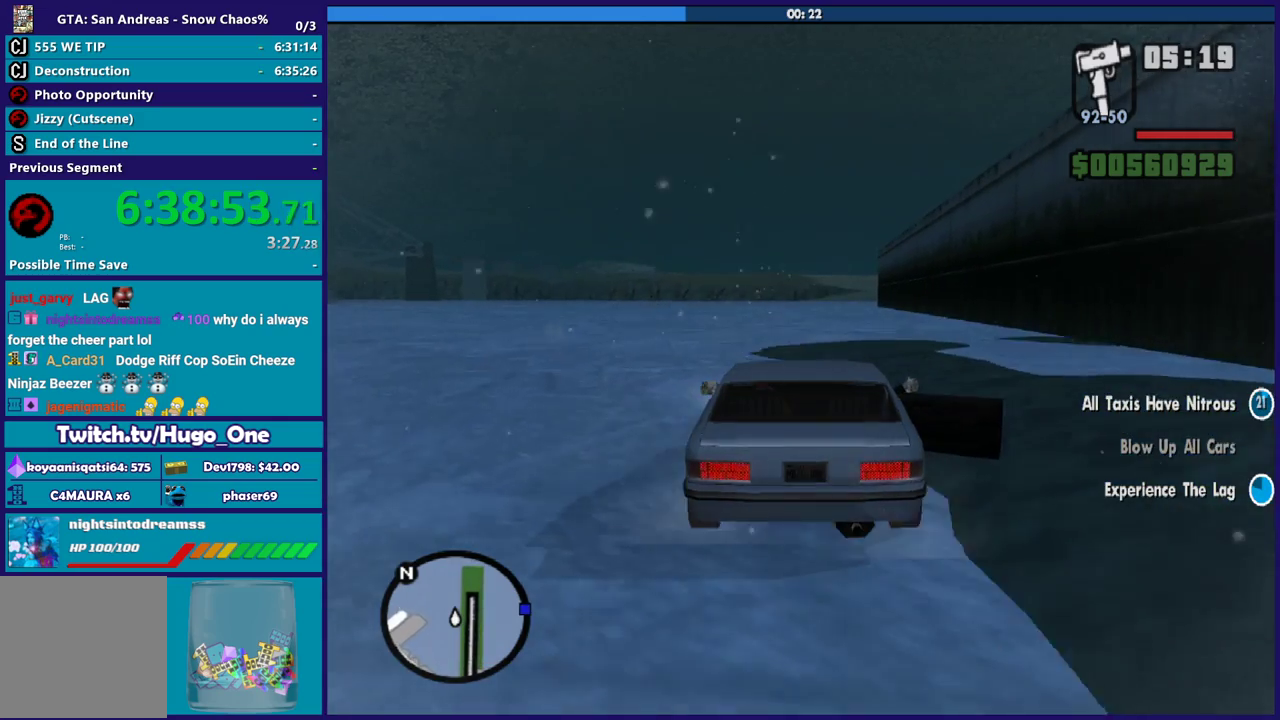
{"buttons": ["R2"], "left_stick": "center", "right_stick": "up-right", "events": [[133, "right_stick", "up-right"]]}
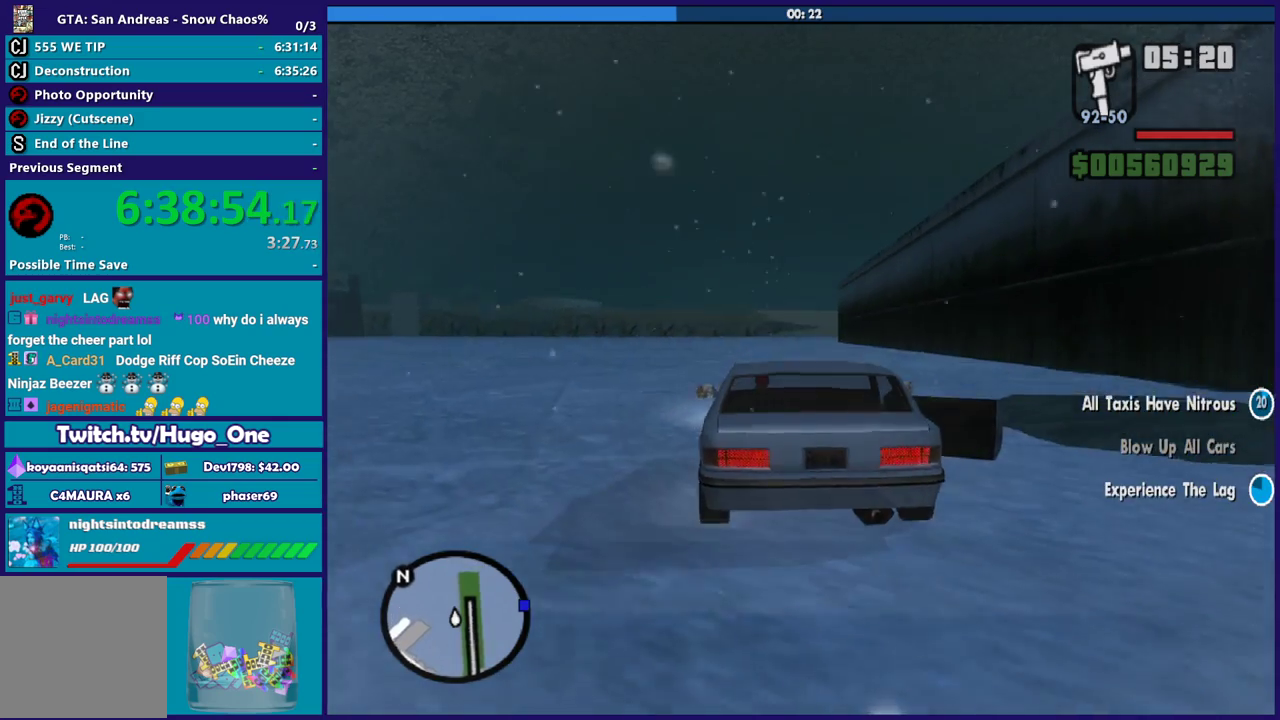
{"buttons": ["R2"], "left_stick": "center", "right_stick": "center", "events": [[234, "right_stick", "center"]]}
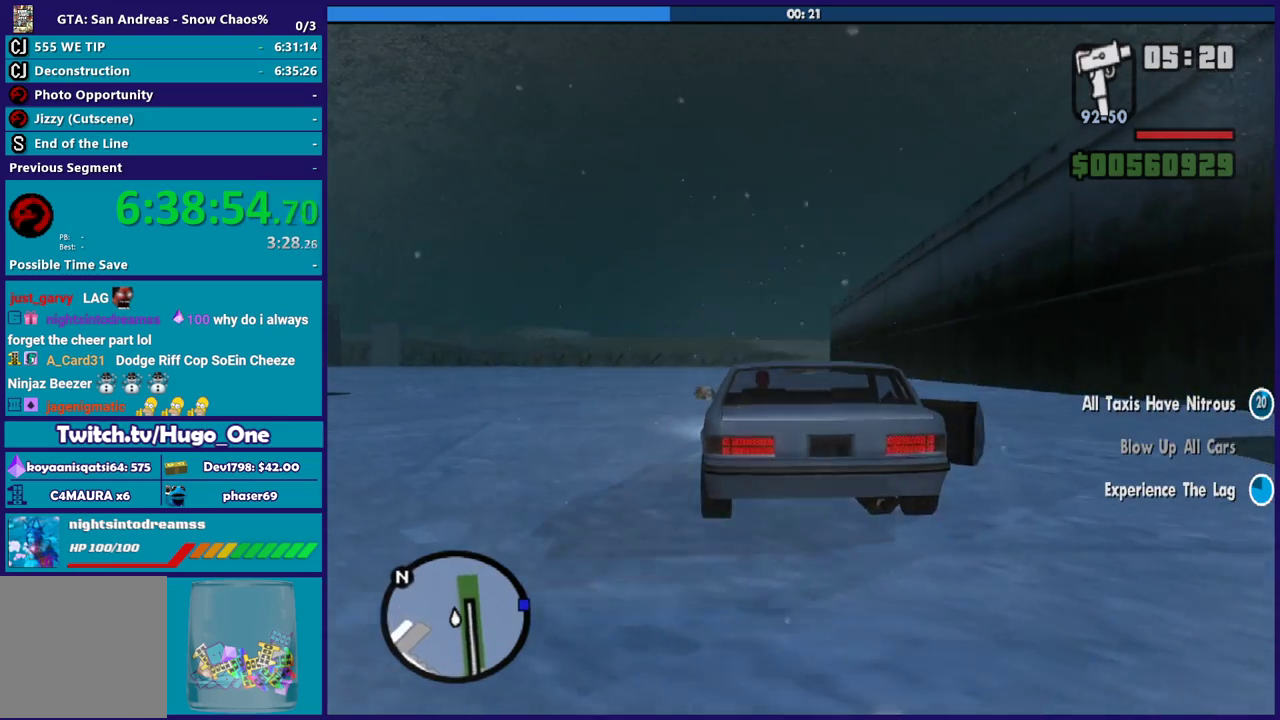
{"buttons": ["R2"], "left_stick": "center", "right_stick": "up-right", "events": [[200, "right_stick", "up-right"]]}
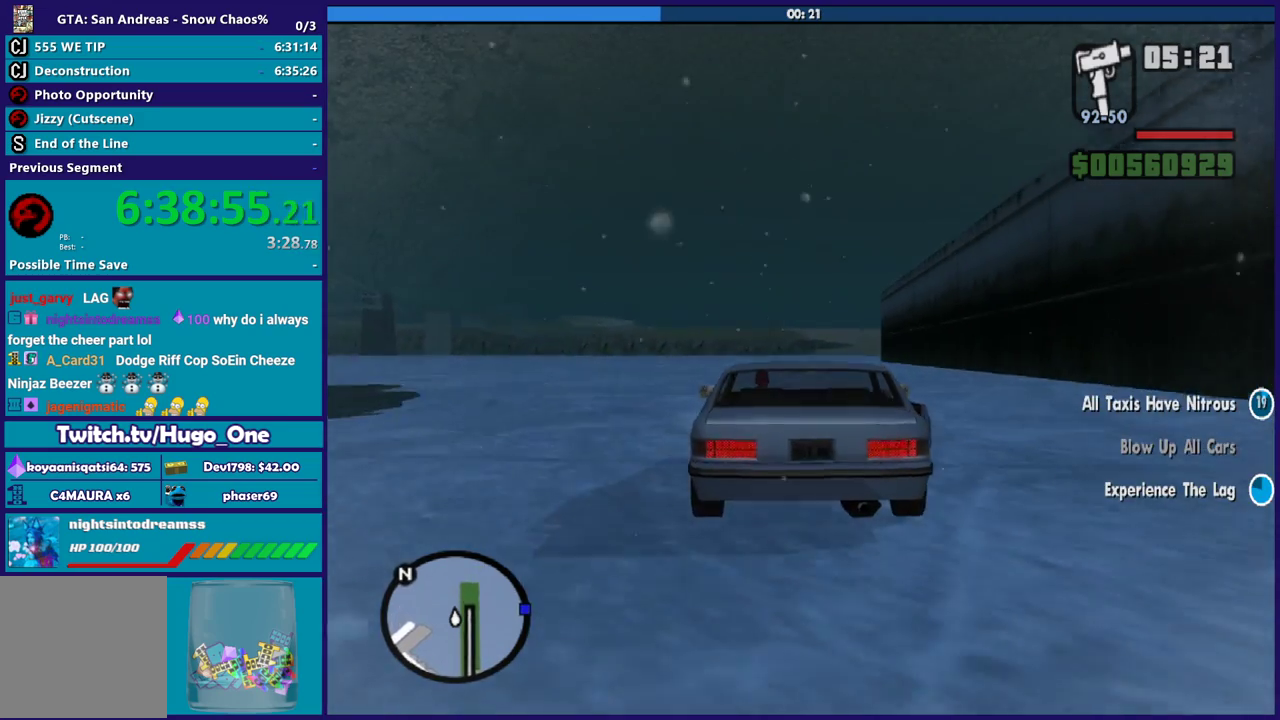
{"buttons": ["R2"], "left_stick": "center", "right_stick": "center", "events": [[100, "right_stick", "center"]]}
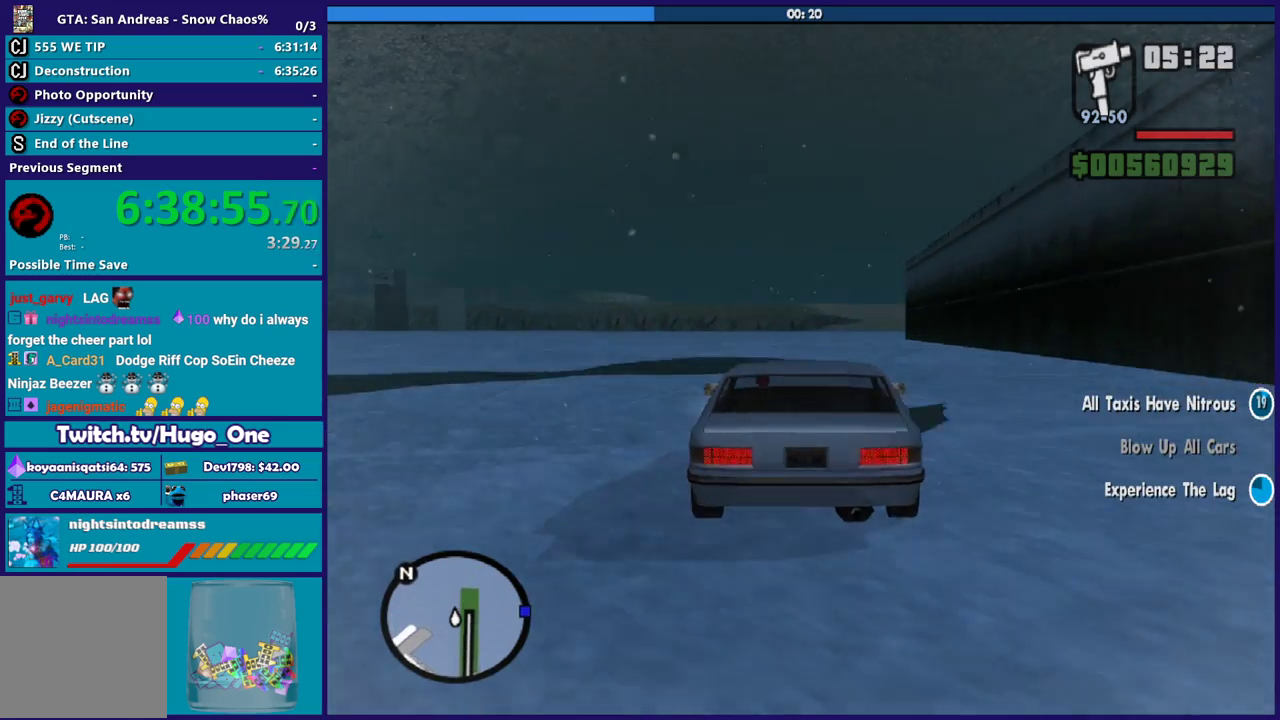
{"buttons": ["R2"], "left_stick": "center", "right_stick": "center", "events": []}
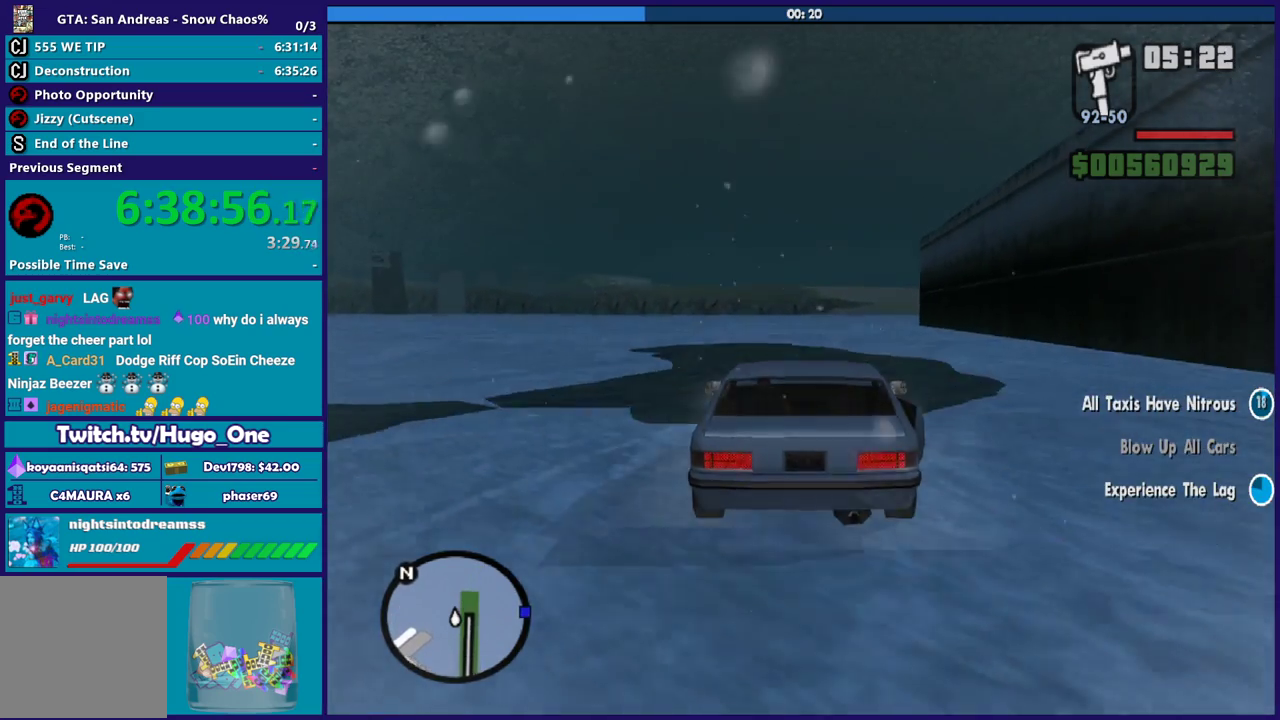
{"buttons": ["R2"], "left_stick": "center", "right_stick": "center", "events": []}
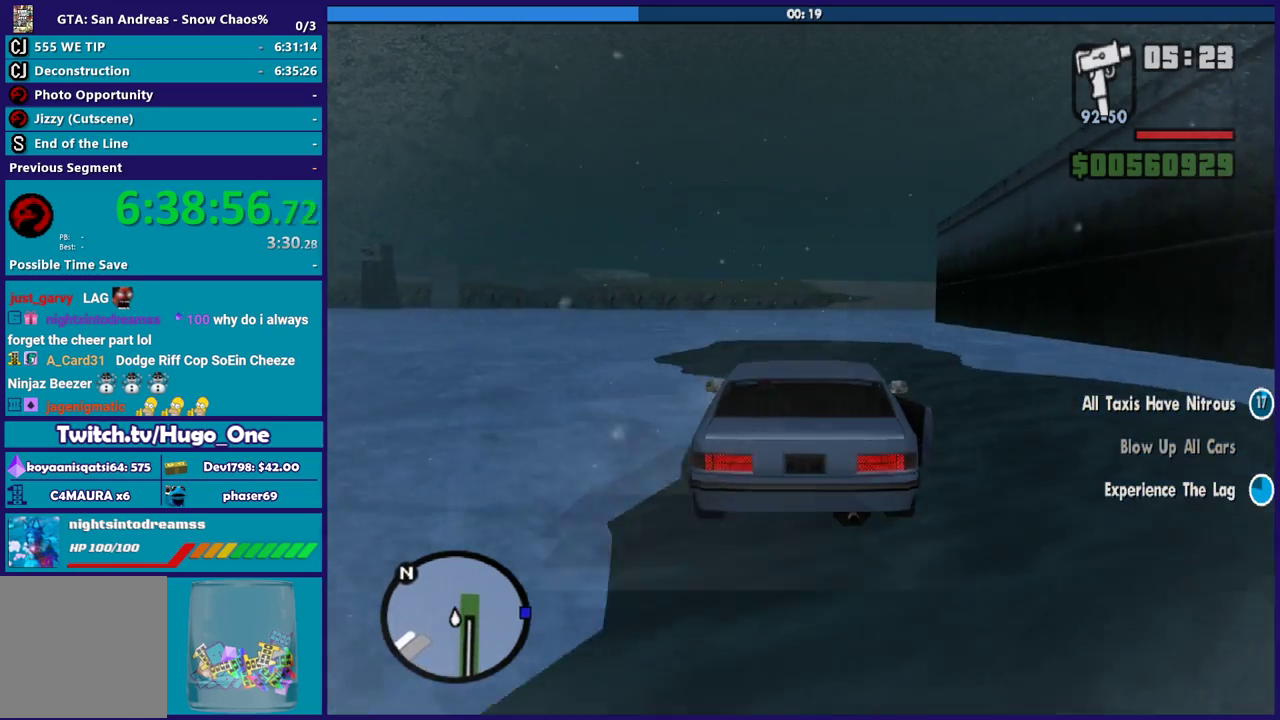
{"buttons": ["R2"], "left_stick": "center", "right_stick": "center", "events": []}
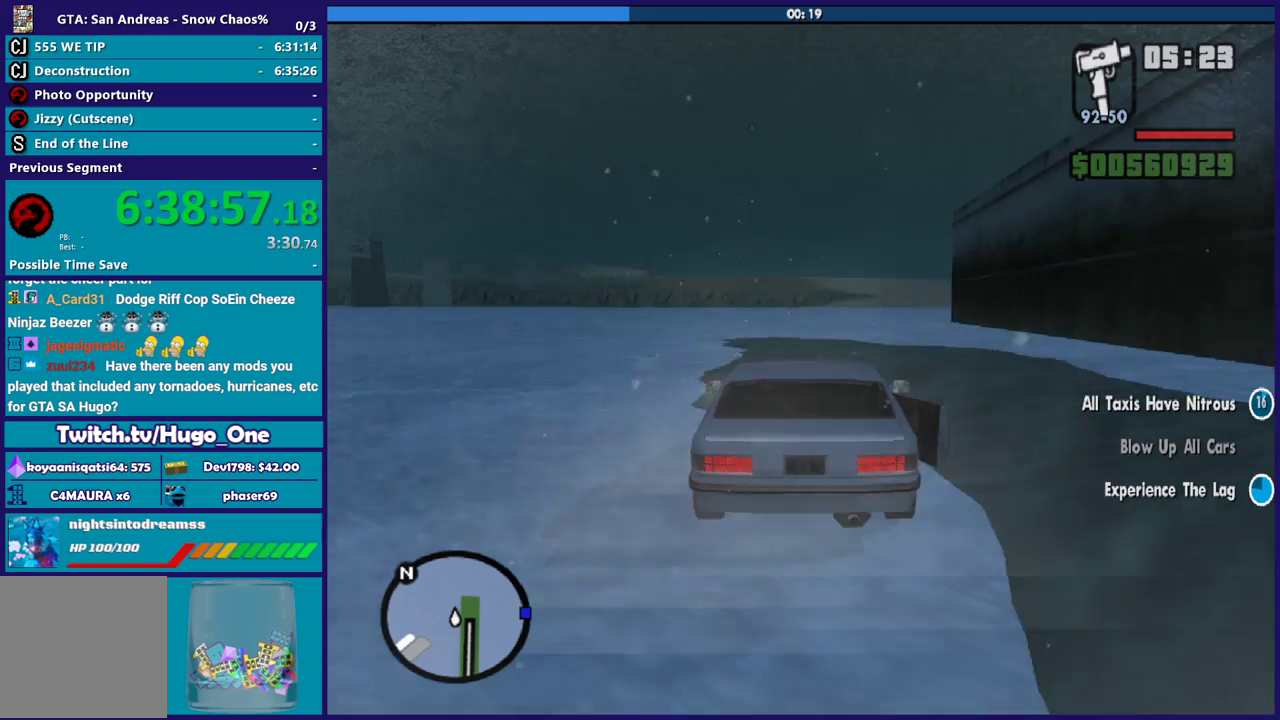
{"buttons": ["R2"], "left_stick": "right", "right_stick": "center", "events": [[400, "left_stick", "right"]]}
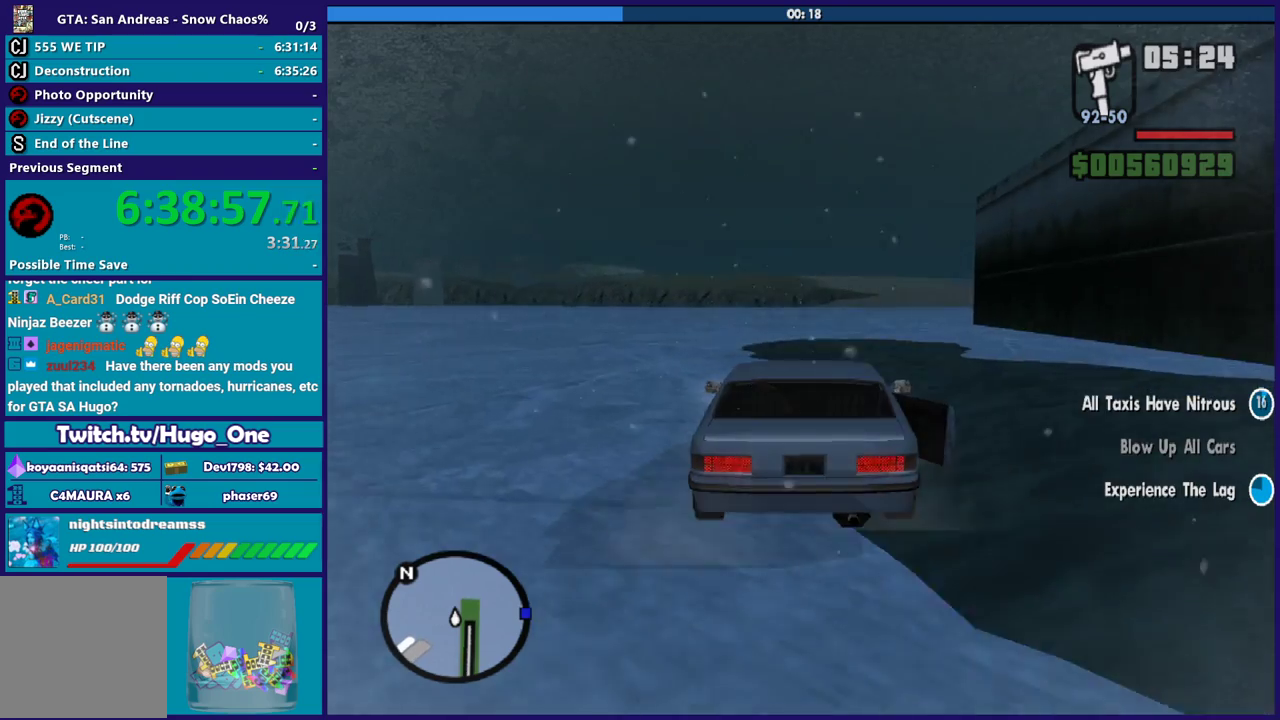
{"buttons": ["R2"], "left_stick": "center", "right_stick": "center", "events": [[100, "left_stick", "center"]]}
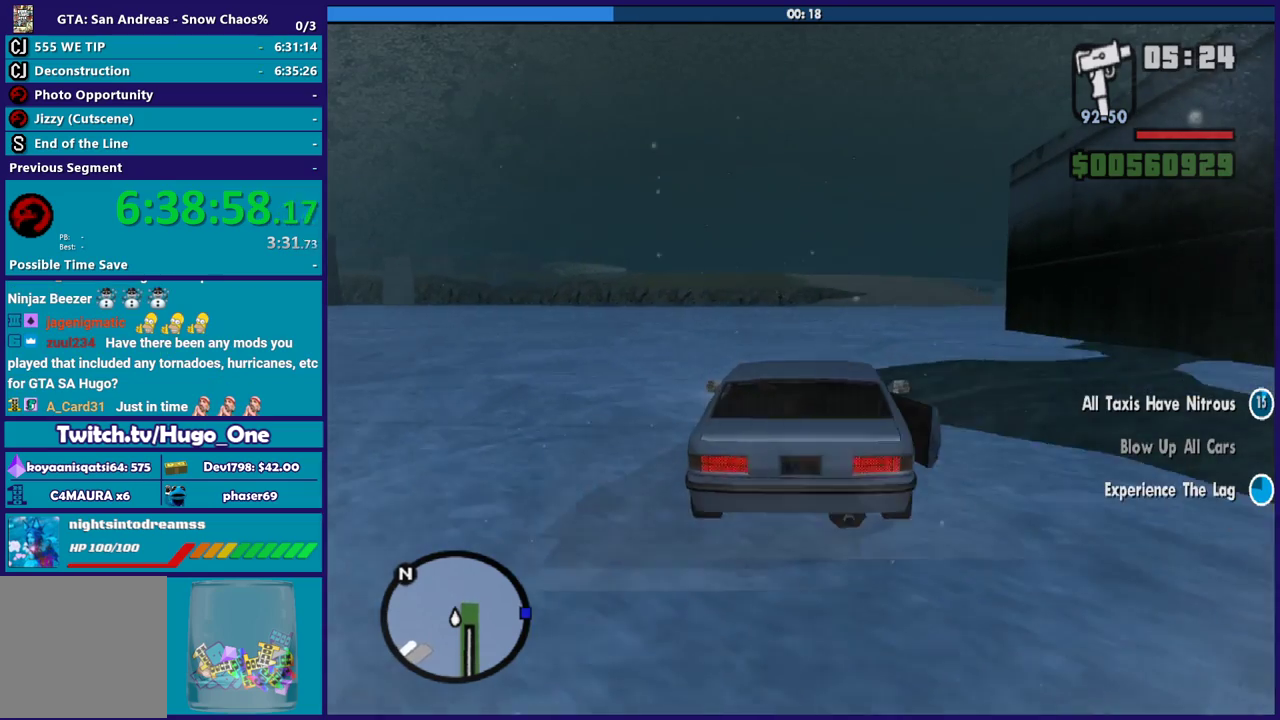
{"buttons": ["R2"], "left_stick": "center", "right_stick": "center", "events": [[134, "left_stick", "right"], [334, "left_stick", "center"]]}
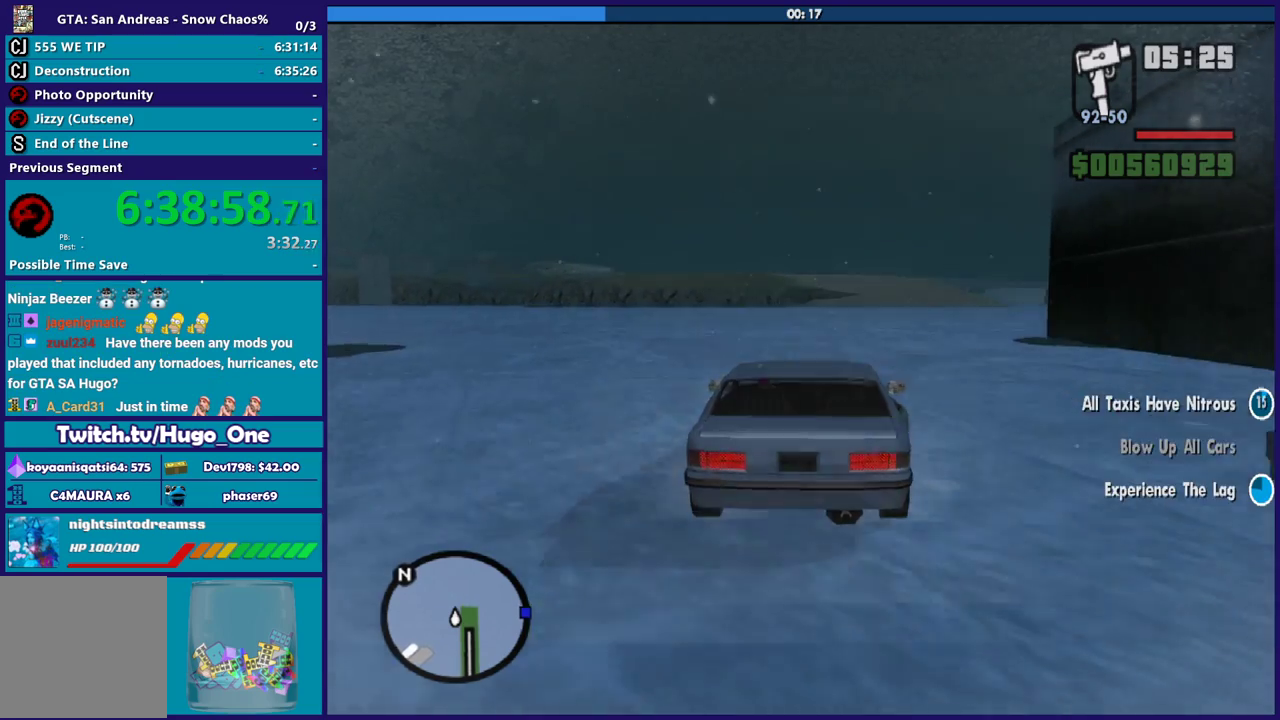
{"buttons": ["R2"], "left_stick": "right", "right_stick": "center", "events": [[66, "left_stick", "right"]]}
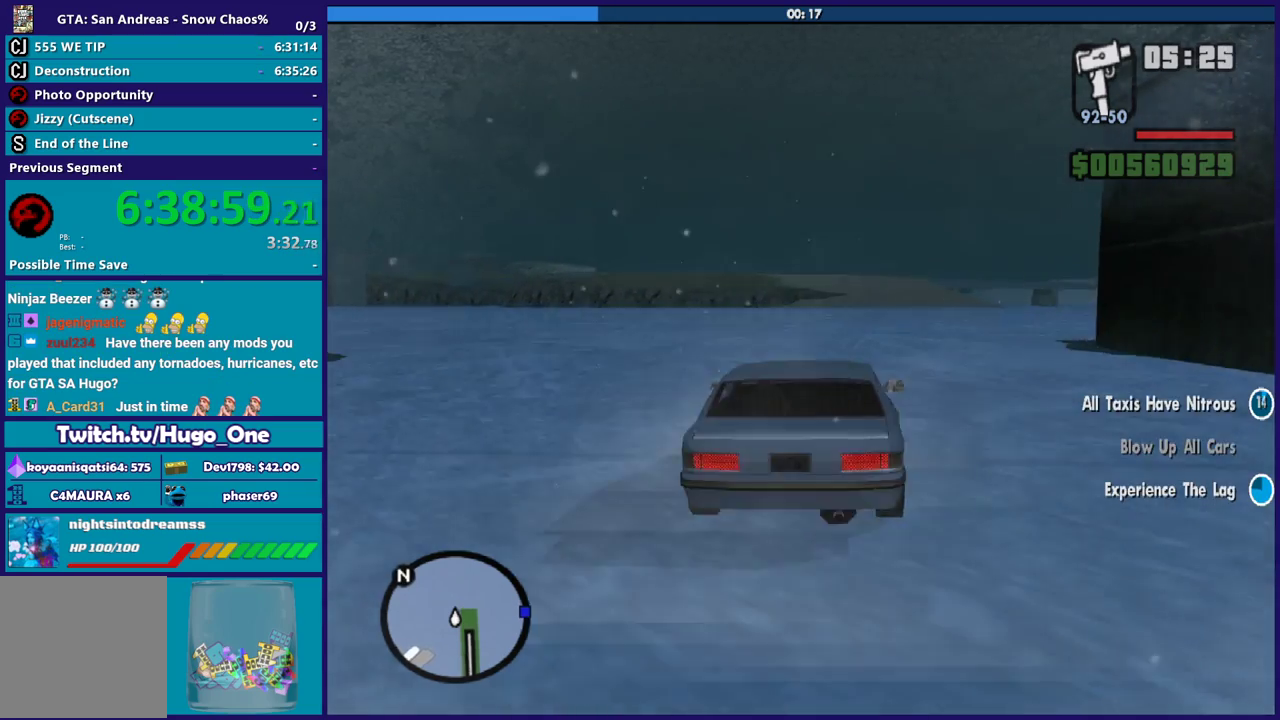
{"buttons": ["R2"], "left_stick": "right", "right_stick": "down", "events": [[467, "right_stick", "down"]]}
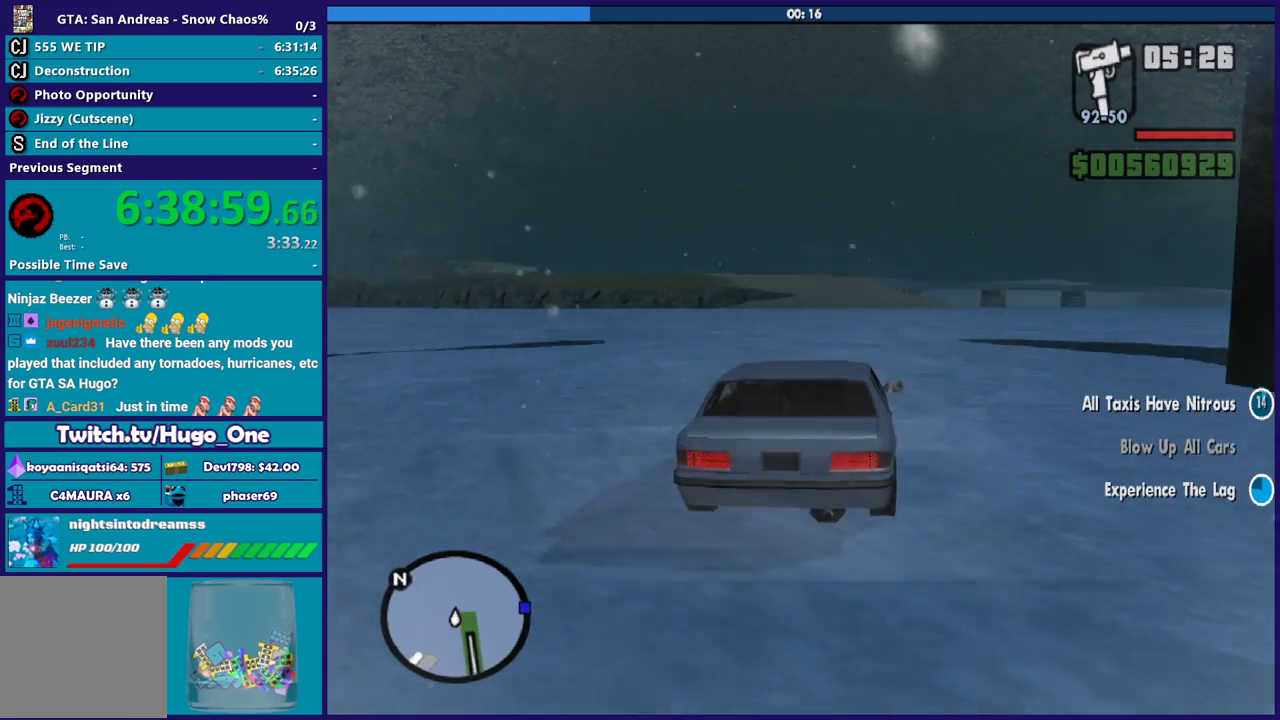
{"buttons": ["R2"], "left_stick": "right", "right_stick": "down-right", "events": [[166, "right_stick", "down-right"]]}
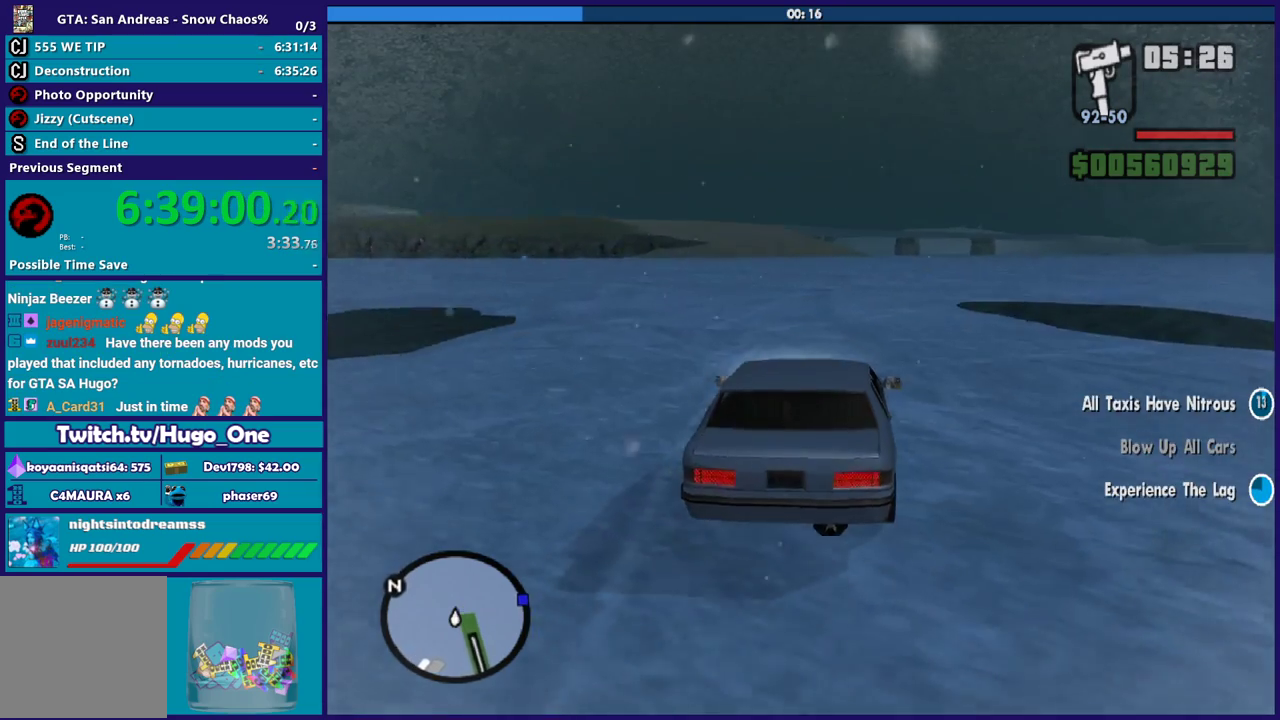
{"buttons": [], "left_stick": "right", "right_stick": "down-right", "events": [[434, "R2", "up"]]}